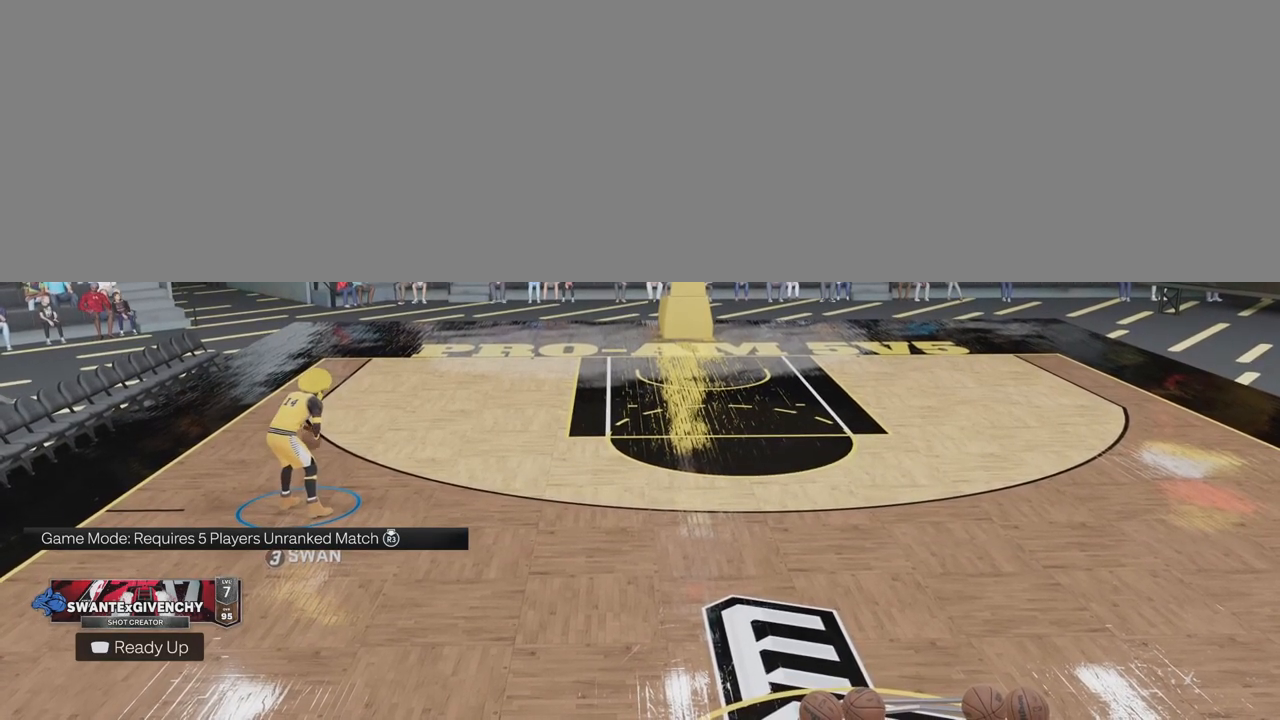
Gameplay with a controller (PlayStation layout); each line is a JSON object with the inputs held at the frame after it. "events" lists button and stick changes between this image and that frame as [ms after this image, input, new state], when the widget could be followed in between. Not read: L1 R1.
{"buttons": [], "left_stick": "down-right", "right_stick": "center", "events": [[450, "left_stick", "down-right"]]}
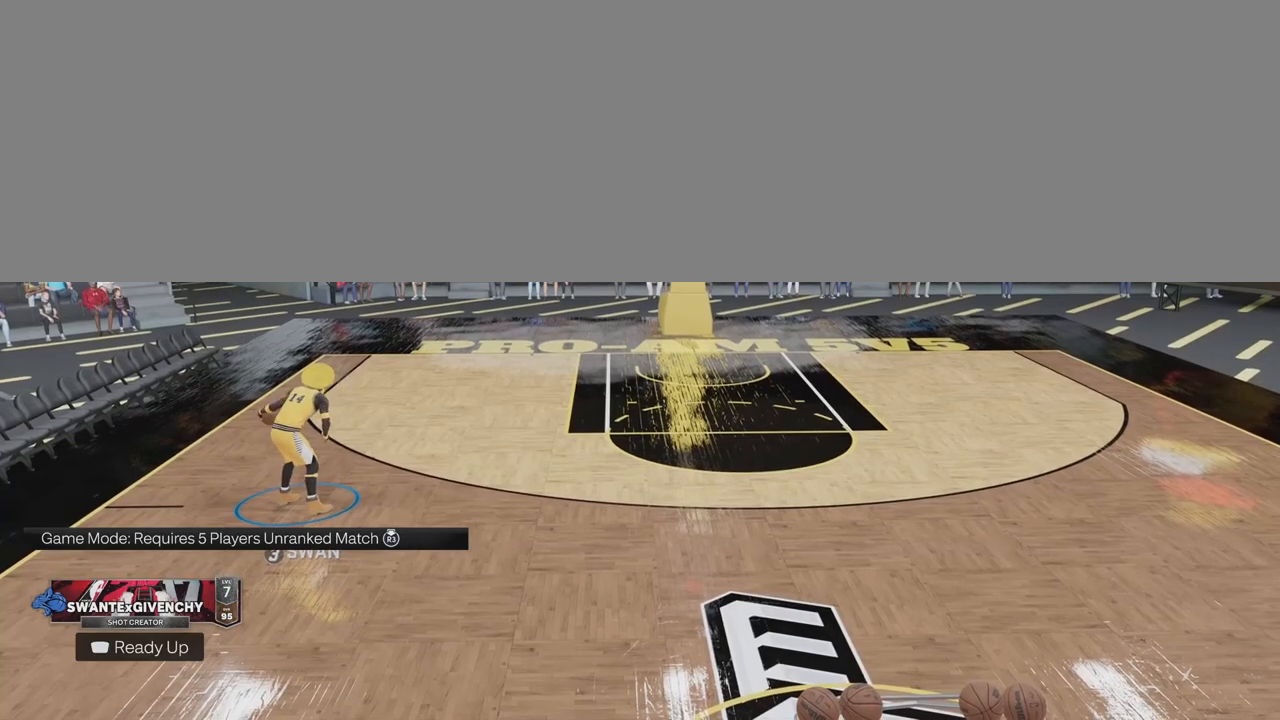
{"buttons": [], "left_stick": "down-right", "right_stick": "center", "events": []}
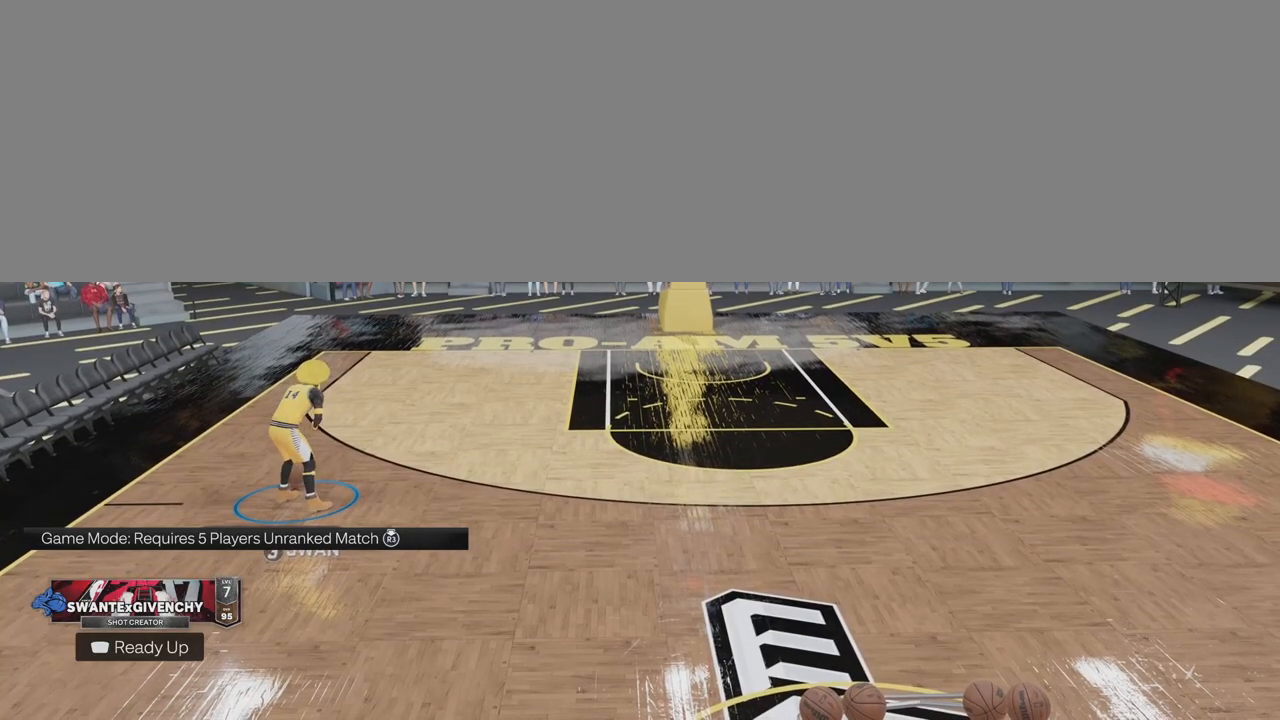
{"buttons": [], "left_stick": "down-right", "right_stick": "center", "events": []}
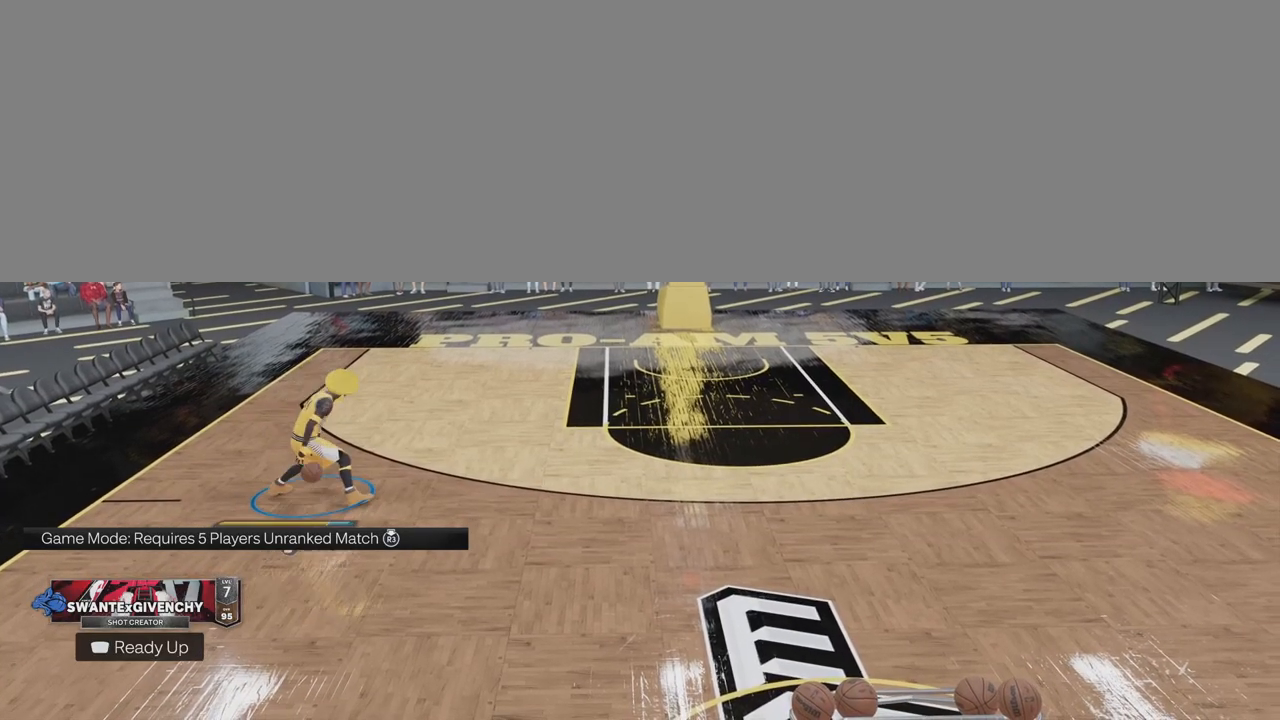
{"buttons": [], "left_stick": "right", "right_stick": "center", "events": [[300, "left_stick", "right"]]}
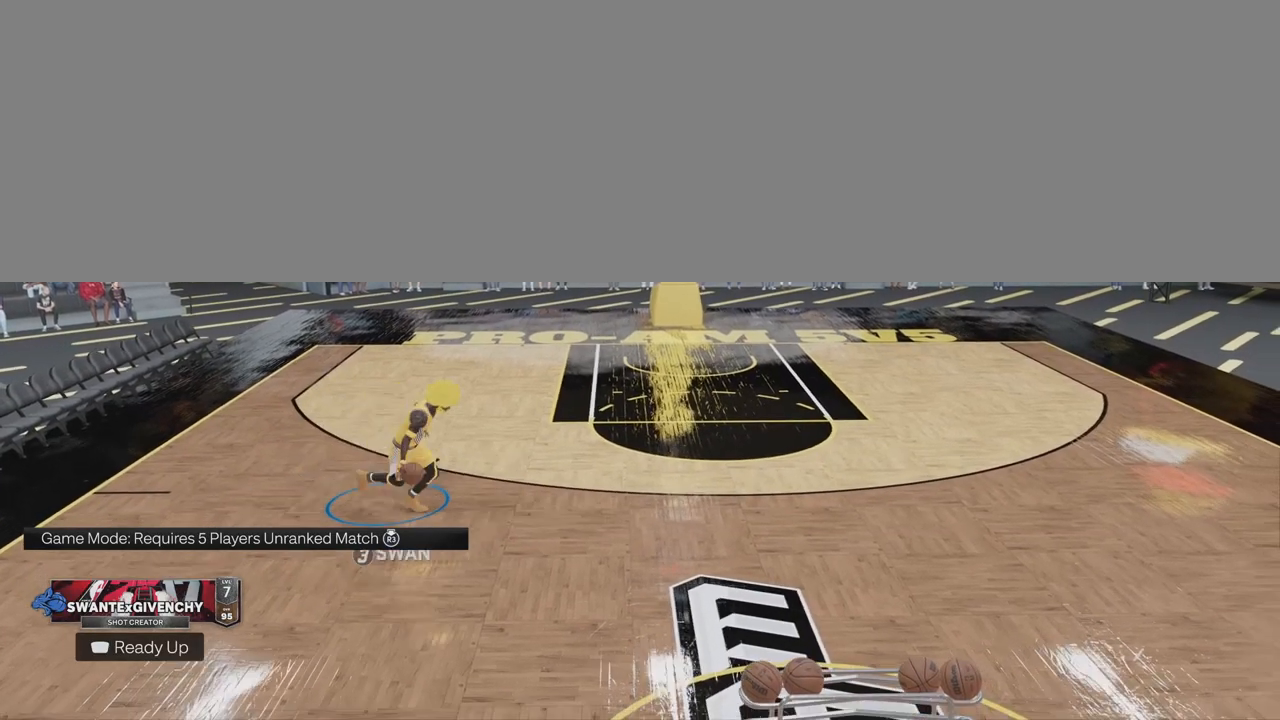
{"buttons": [], "left_stick": "center", "right_stick": "center", "events": [[333, "left_stick", "center"]]}
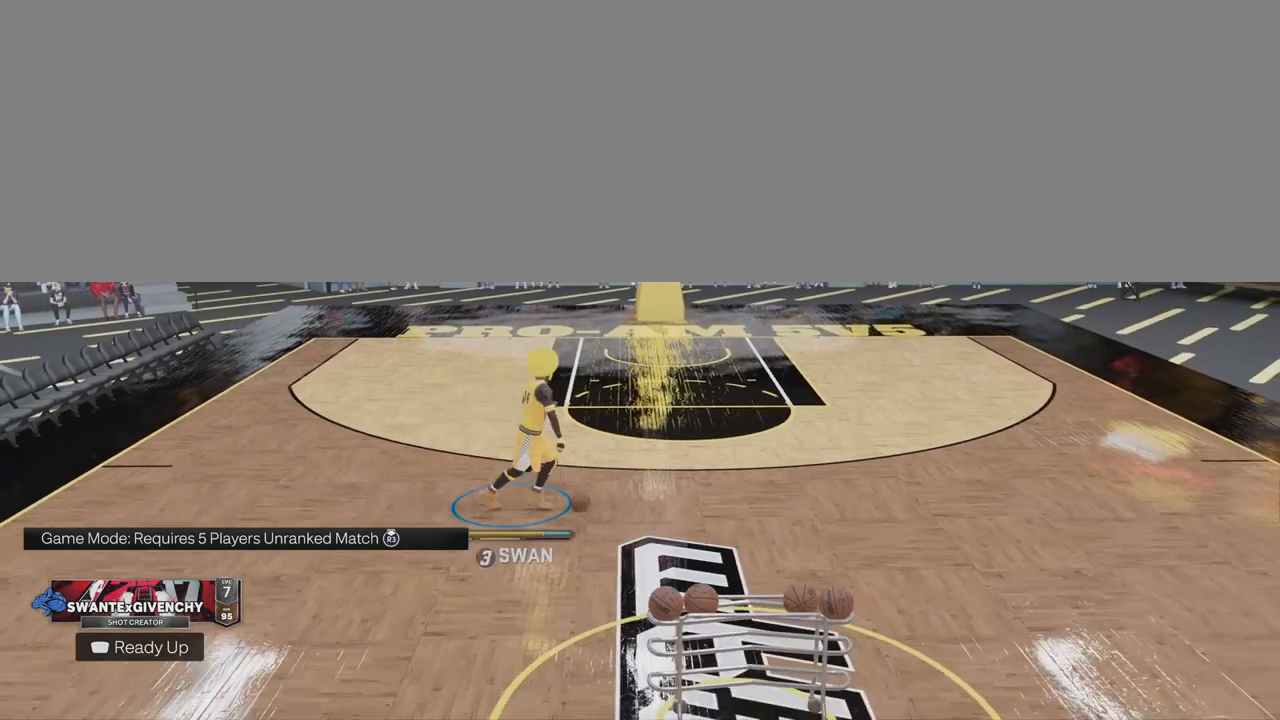
{"buttons": [], "left_stick": "center", "right_stick": "center", "events": [[383, "right_stick", "up-left"], [483, "right_stick", "center"]]}
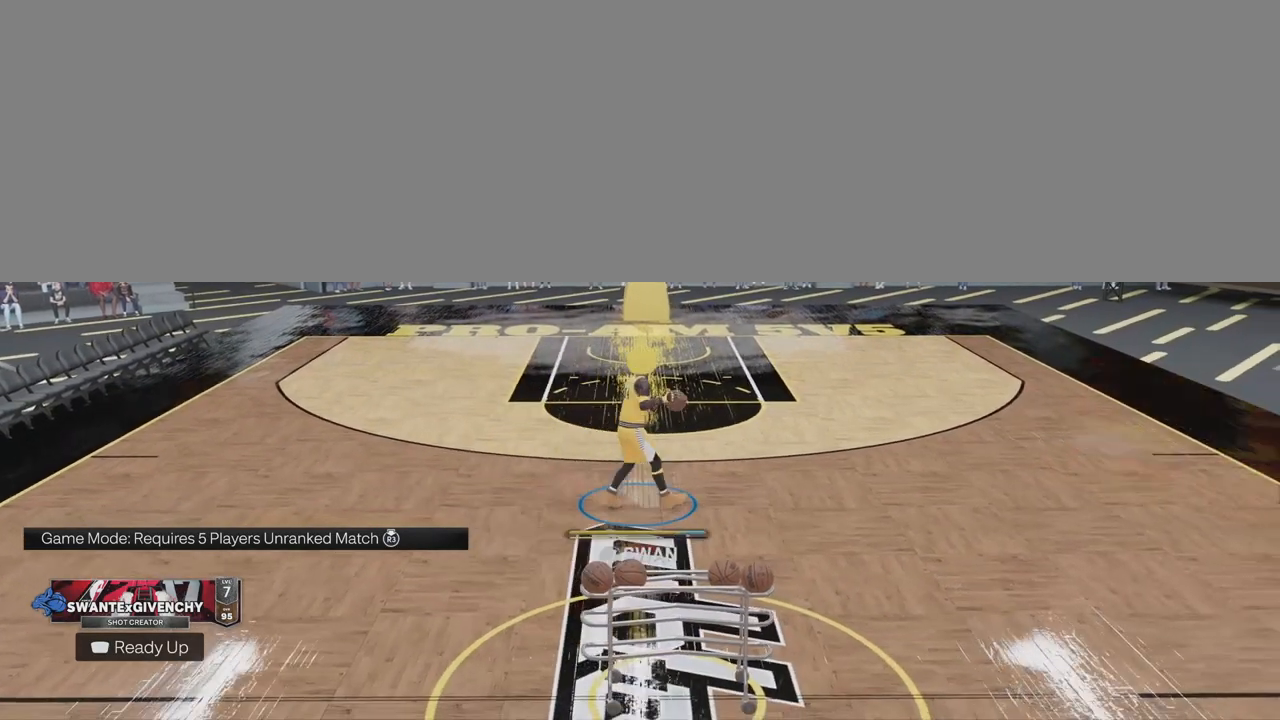
{"buttons": [], "left_stick": "down-left", "right_stick": "center", "events": [[50, "left_stick", "down-left"]]}
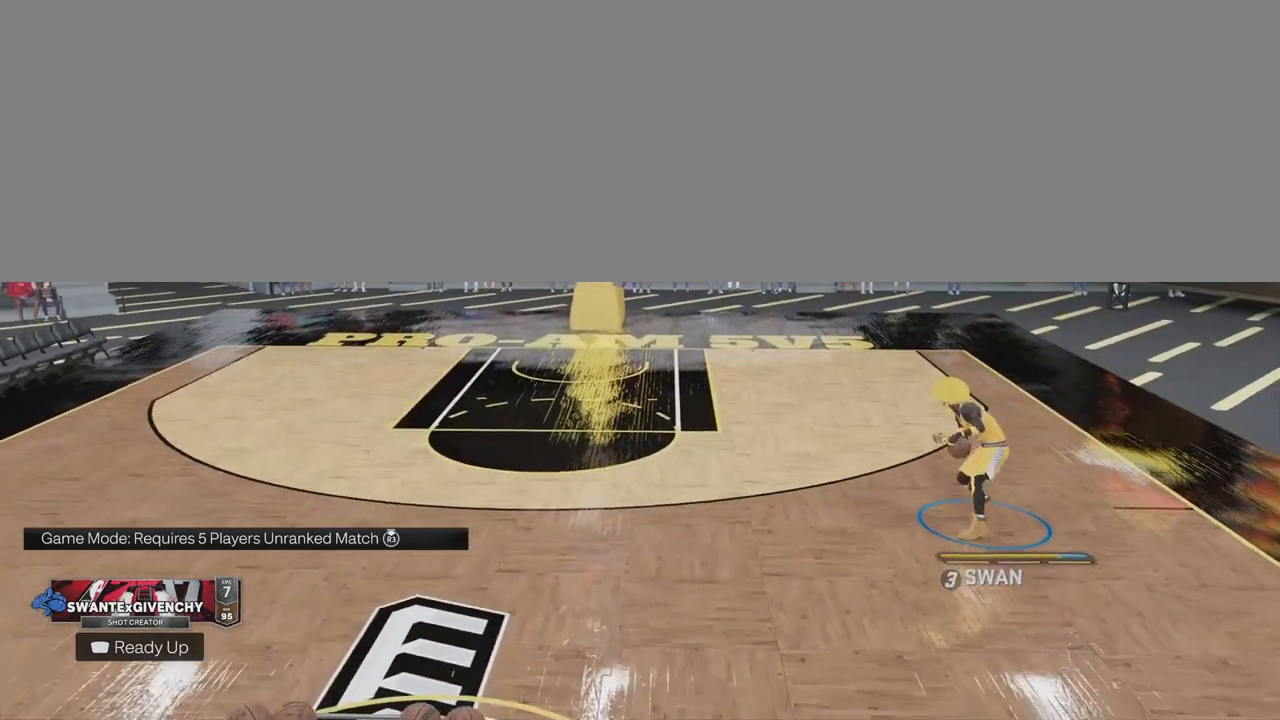
{"buttons": [], "left_stick": "down-left", "right_stick": "center", "events": []}
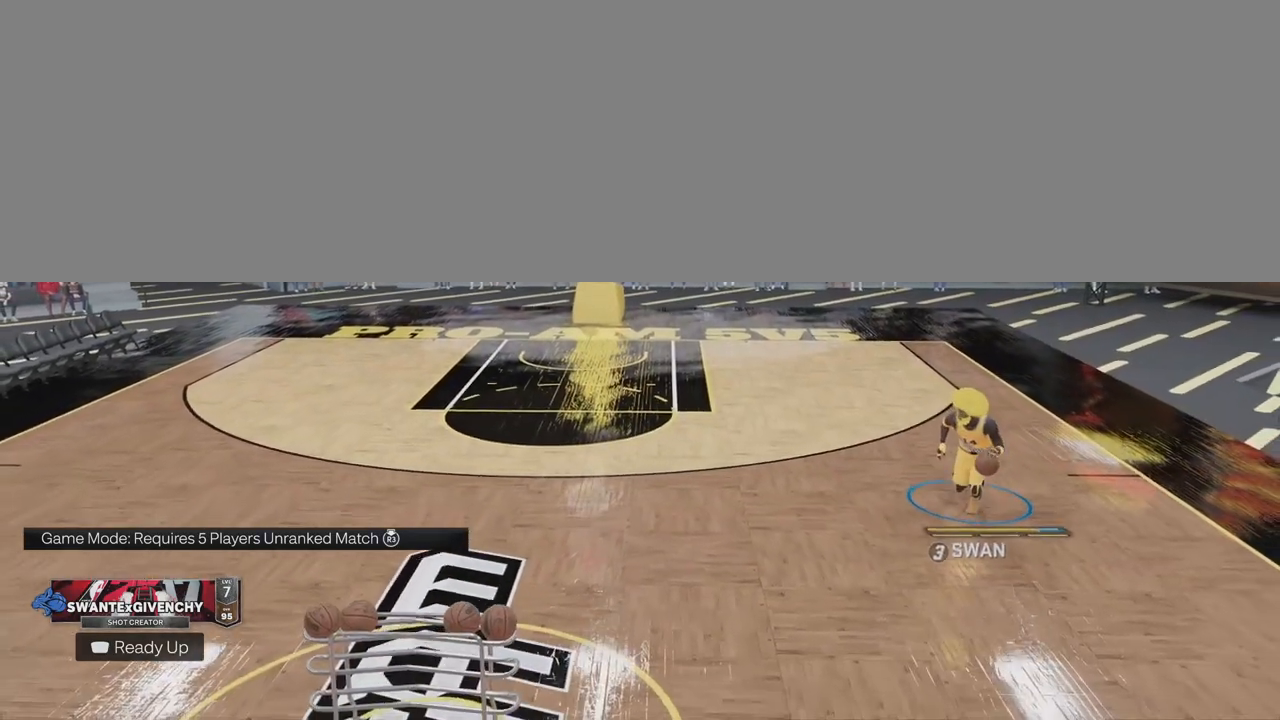
{"buttons": [], "left_stick": "down-left", "right_stick": "center", "events": []}
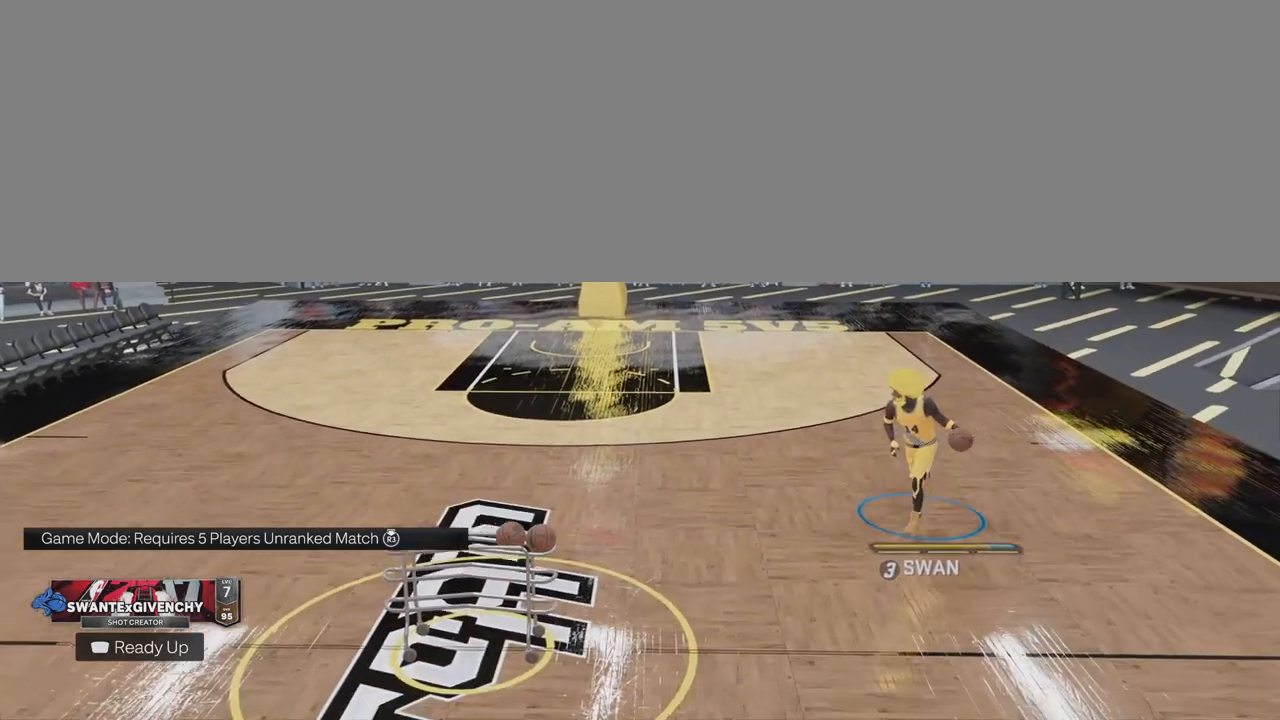
{"buttons": [], "left_stick": "down-left", "right_stick": "center", "events": []}
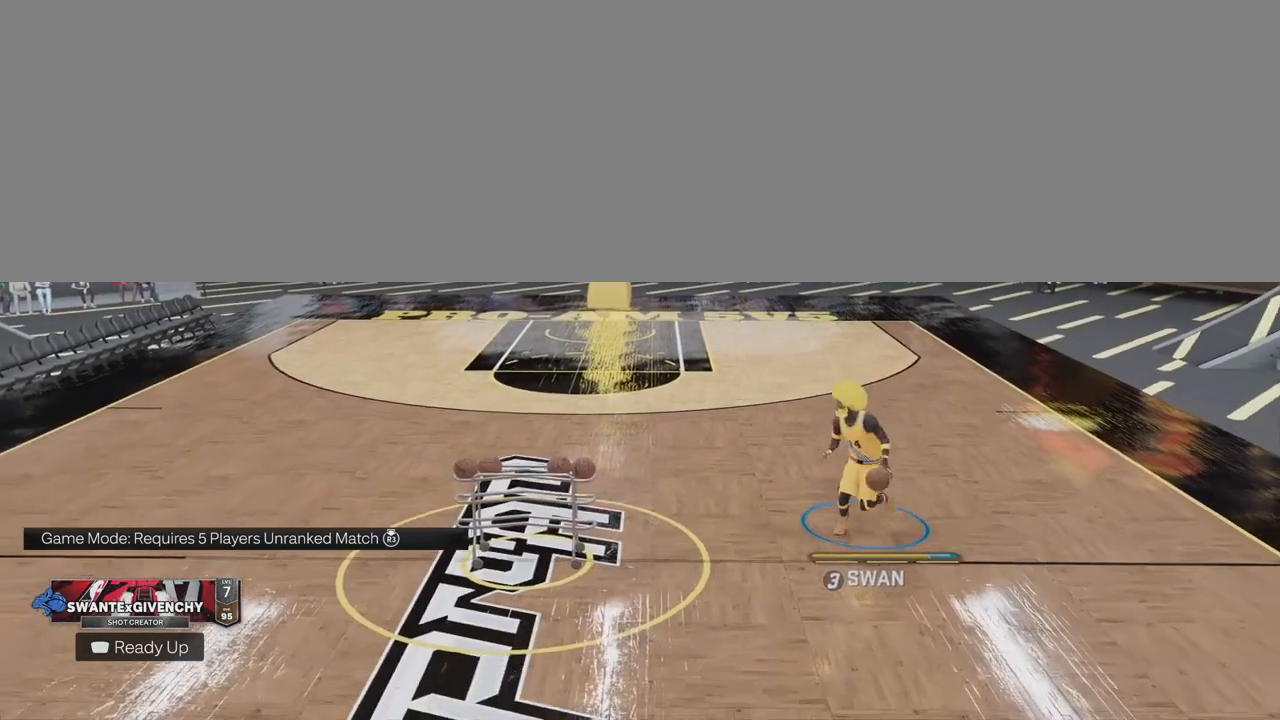
{"buttons": [], "left_stick": "down", "right_stick": "center", "events": [[250, "left_stick", "down"]]}
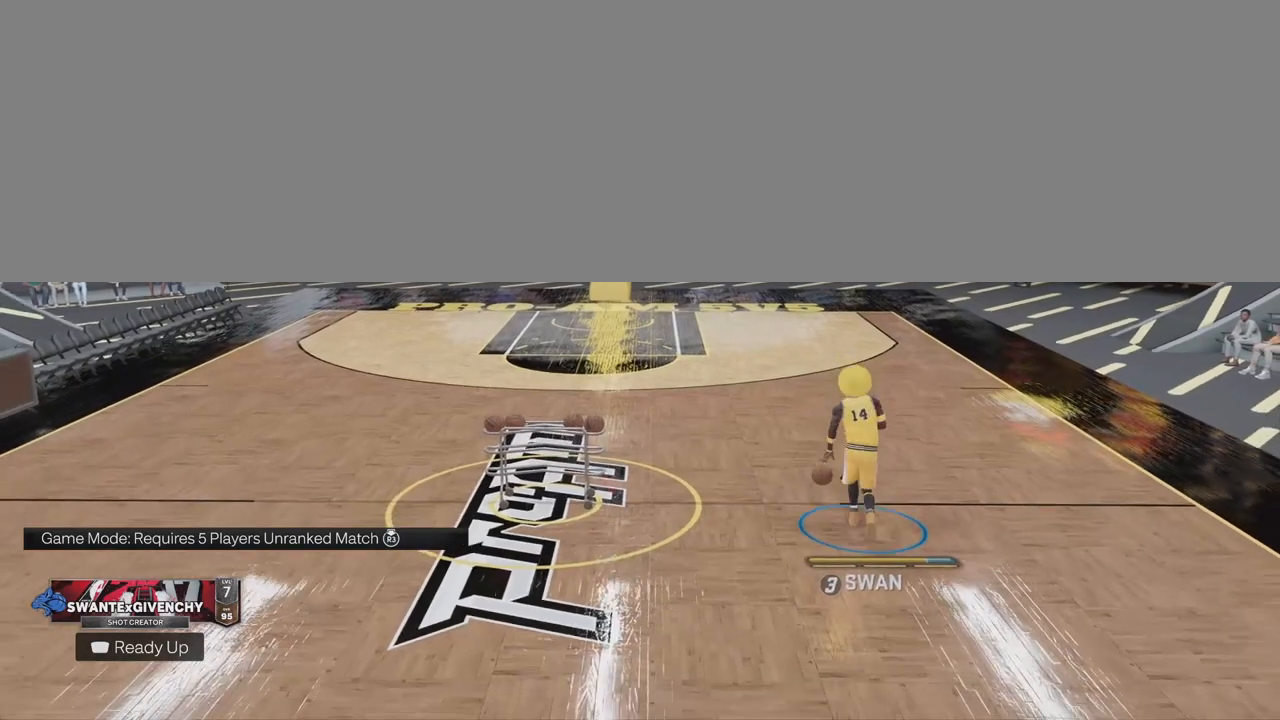
{"buttons": [], "left_stick": "down", "right_stick": "center", "events": []}
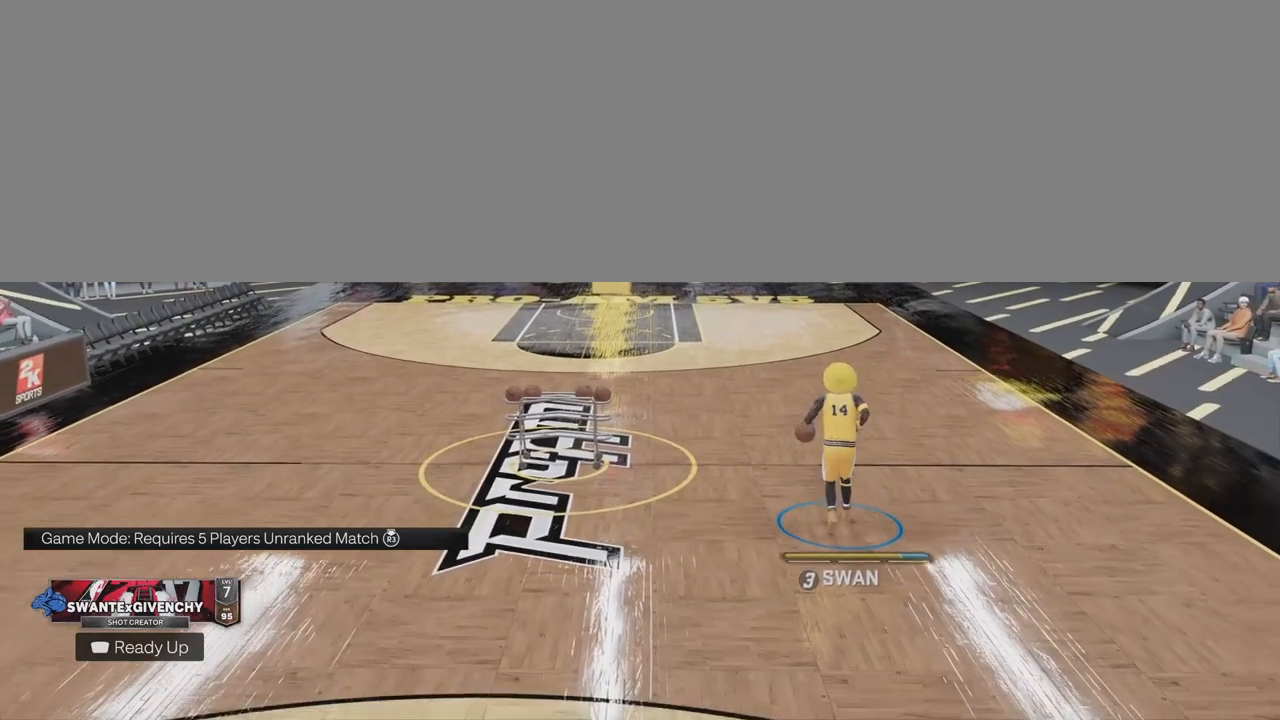
{"buttons": [], "left_stick": "center", "right_stick": "center", "events": [[200, "left_stick", "center"]]}
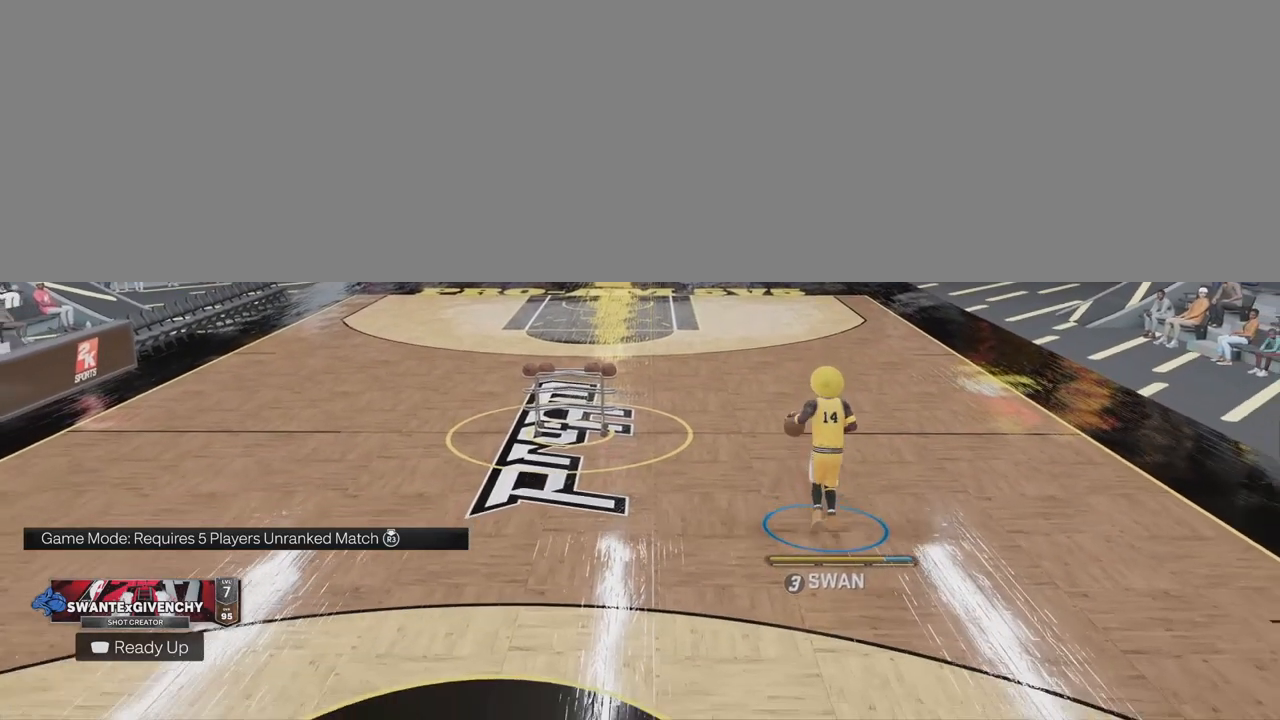
{"buttons": [], "left_stick": "center", "right_stick": "center", "events": []}
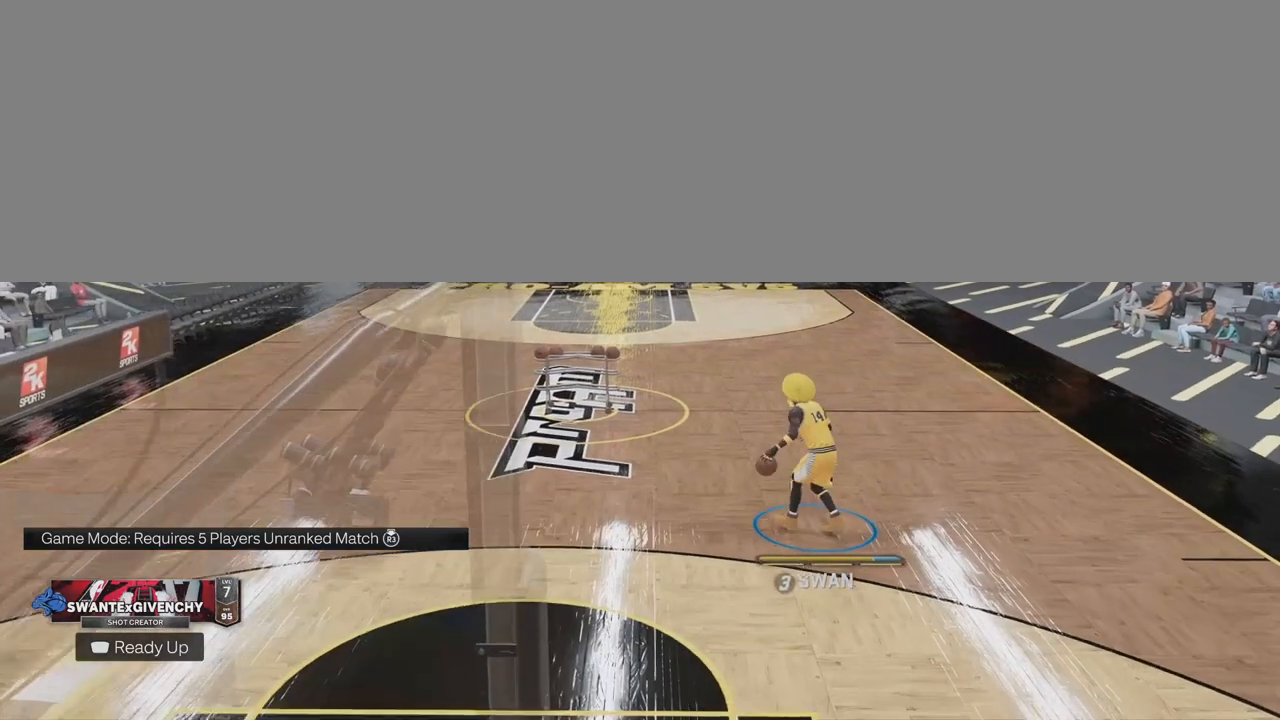
{"buttons": [], "left_stick": "center", "right_stick": "center", "events": []}
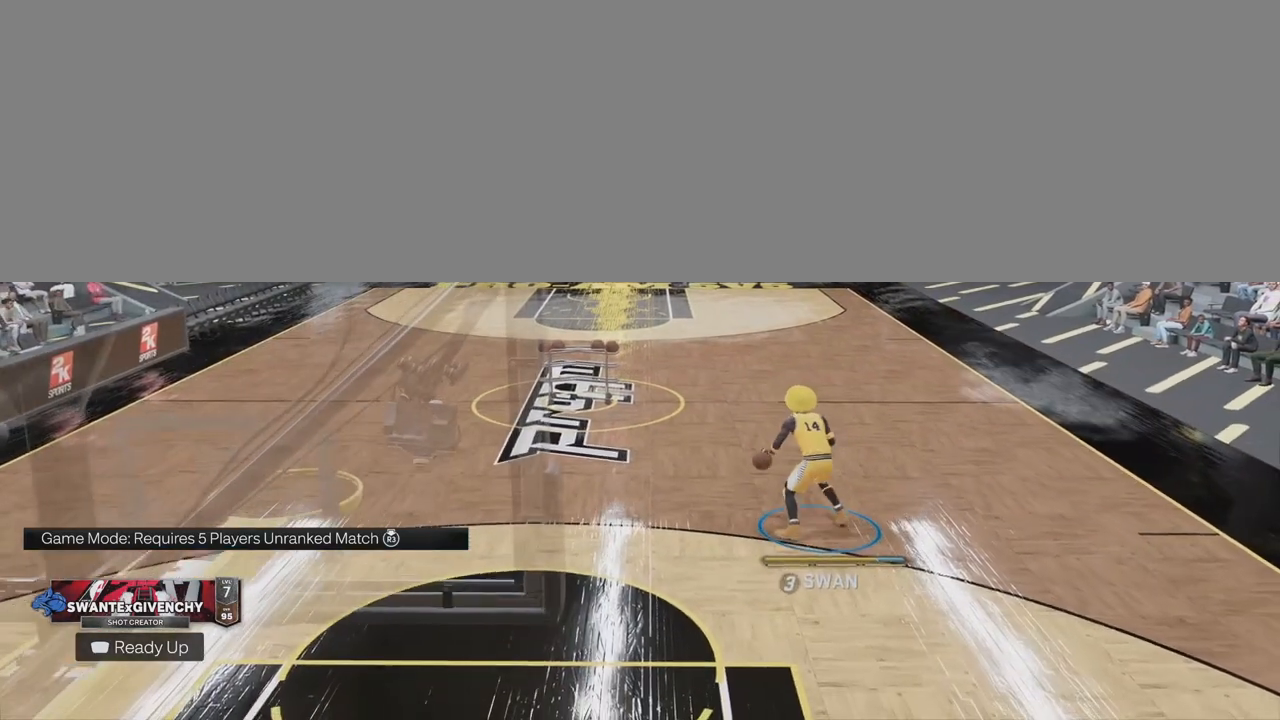
{"buttons": [], "left_stick": "center", "right_stick": "center", "events": []}
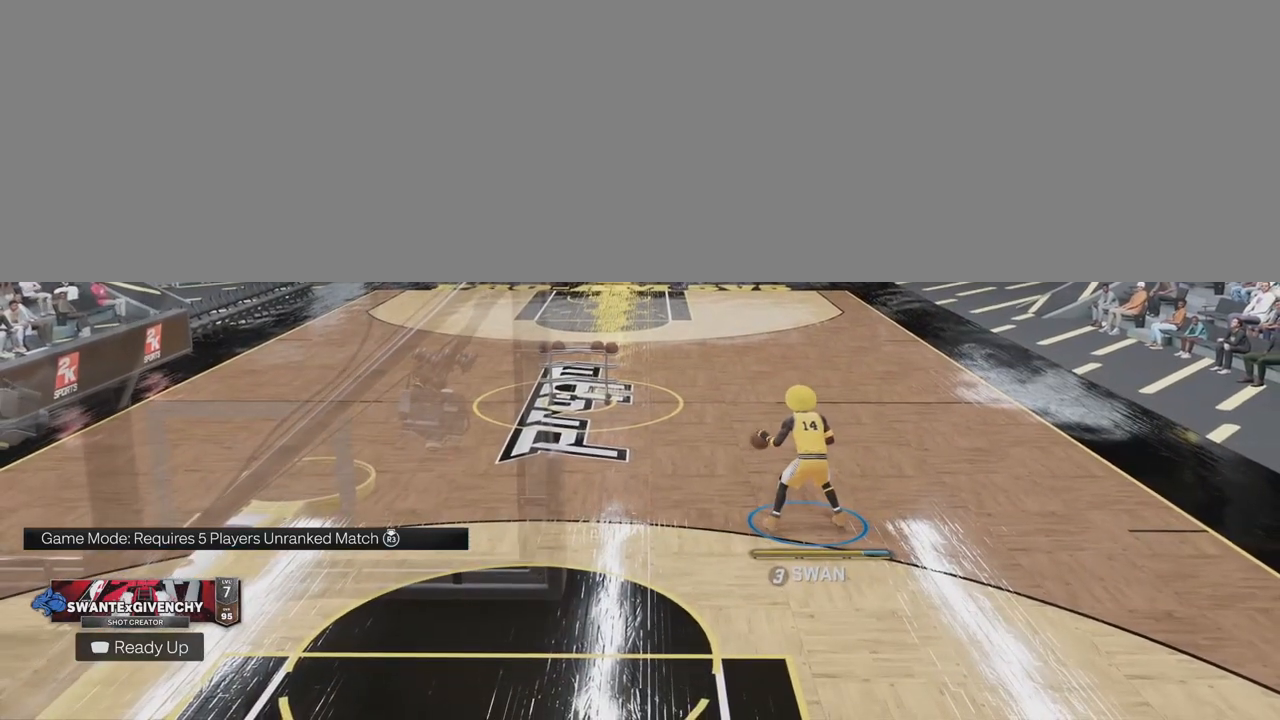
{"buttons": [], "left_stick": "center", "right_stick": "center", "events": []}
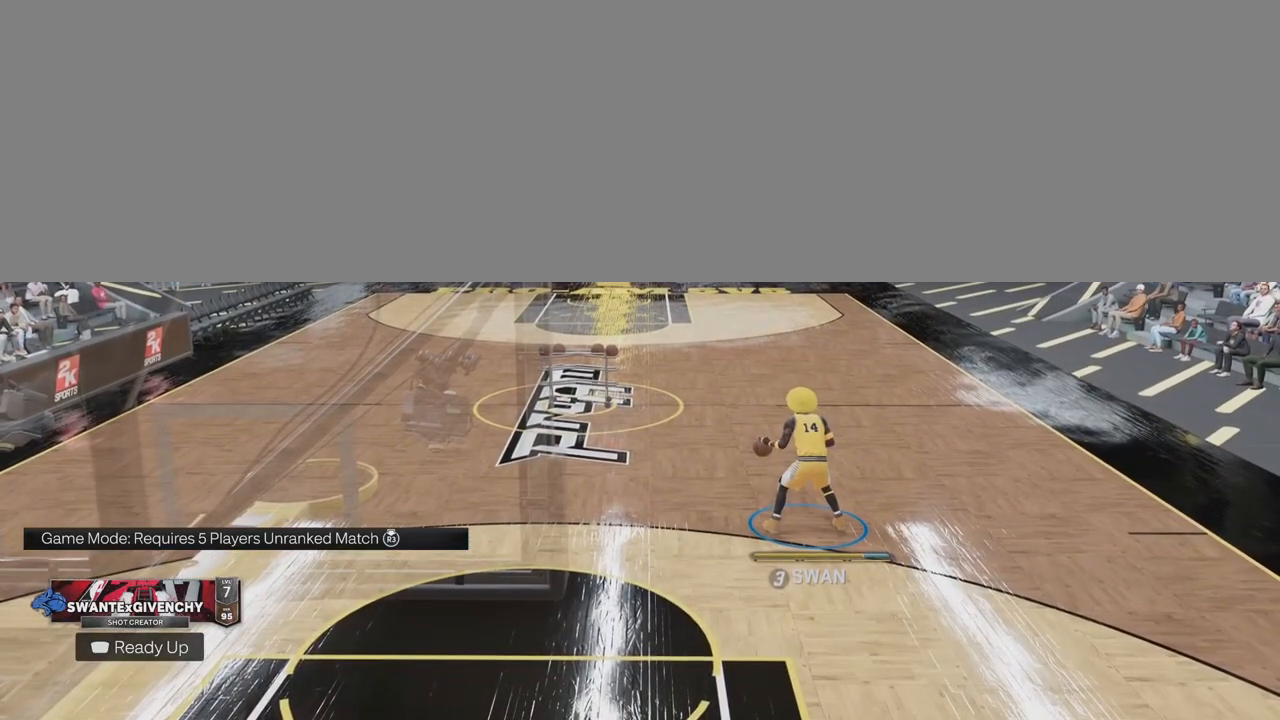
{"buttons": [], "left_stick": "center", "right_stick": "center", "events": []}
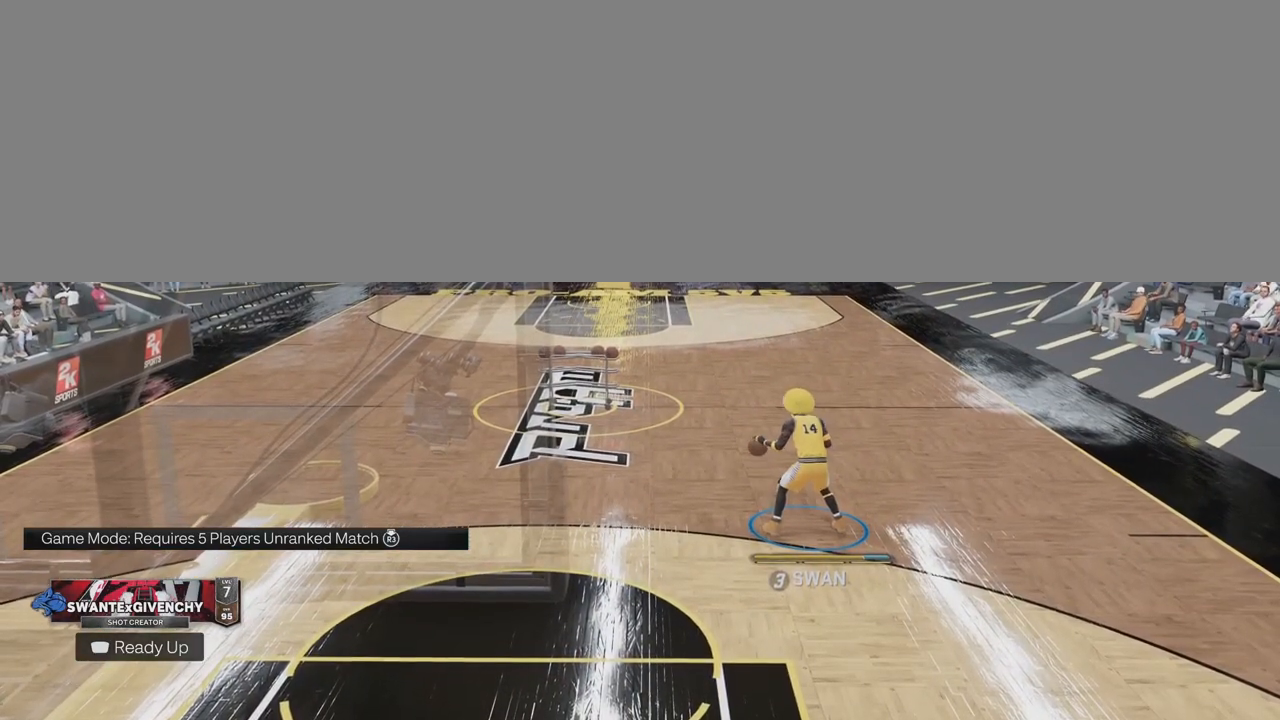
{"buttons": [], "left_stick": "center", "right_stick": "center", "events": []}
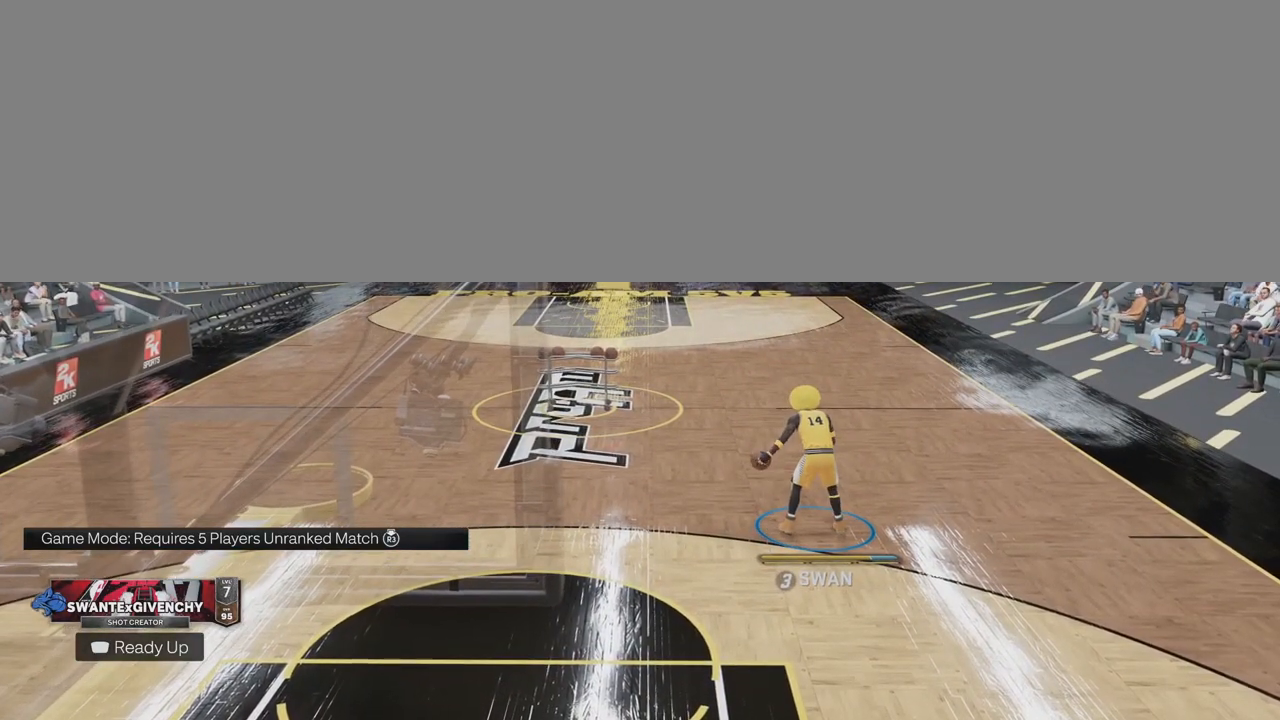
{"buttons": [], "left_stick": "up", "right_stick": "center", "events": [[317, "left_stick", "up"]]}